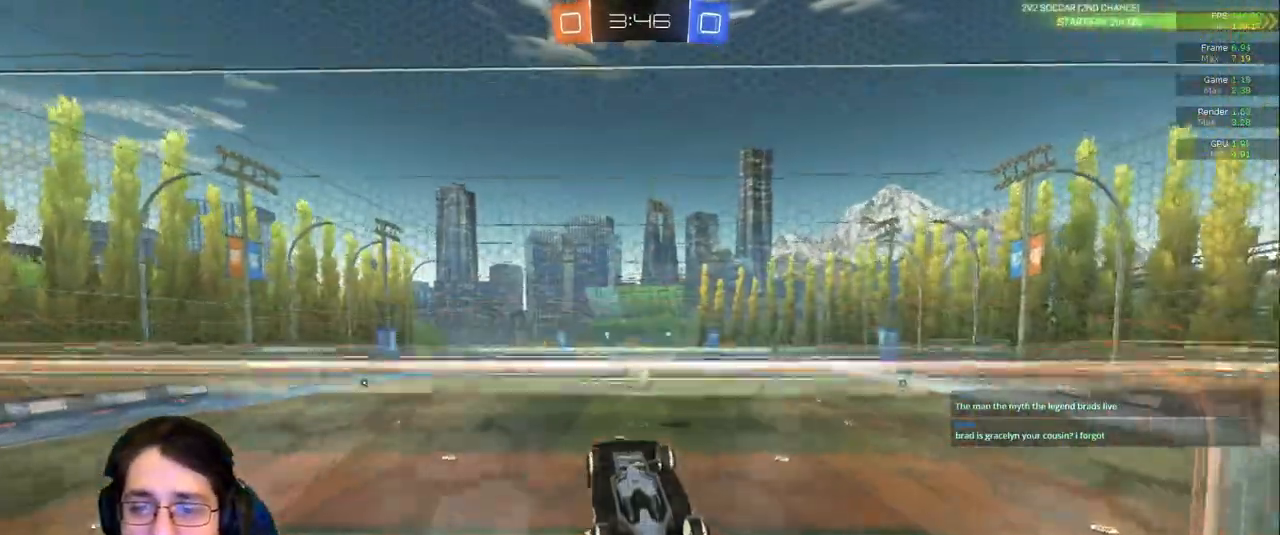
Gameplay with a controller (PlayStation layout); each line is a JSON object with the inputs held at the frame after it (dt_ms = milliseconds from this image to that frame). "events" lists button and stick changes between this image and that frame as [ms after this image, input, new state], when the widget could be followed in between. Not read: L3 R2 R3.
{"dt_ms": 500, "buttons": ["L1"], "left_stick": "center", "right_stick": "center", "events": [[250, "L1", "down"]]}
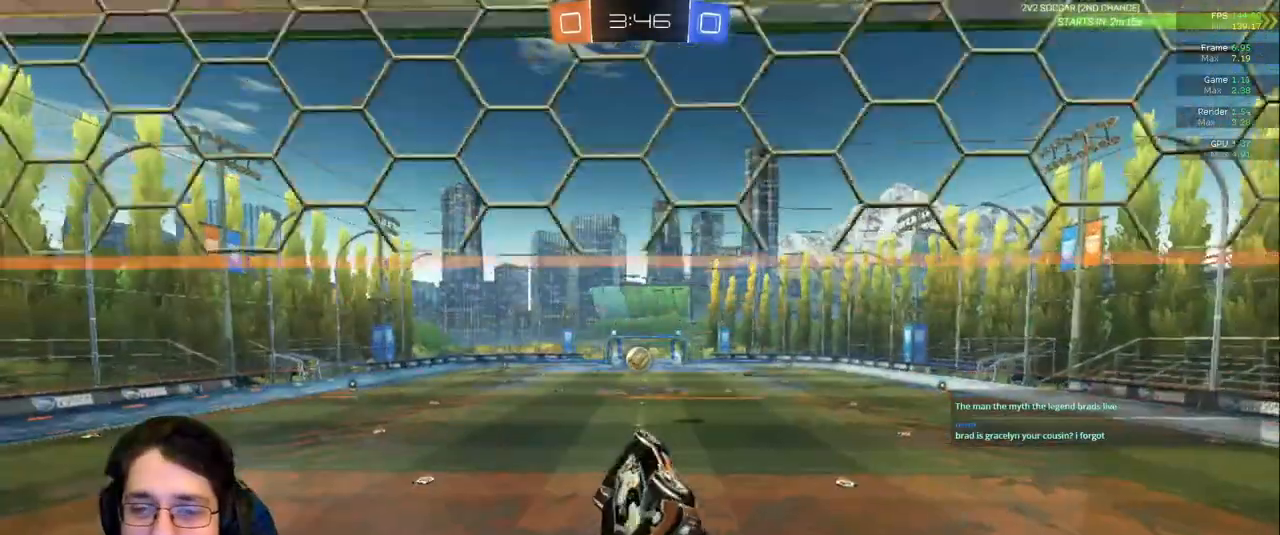
{"dt_ms": 500, "buttons": [], "left_stick": "center", "right_stick": "center", "events": [[33, "left_stick", "down-left"], [200, "L1", "up"], [300, "left_stick", "center"]]}
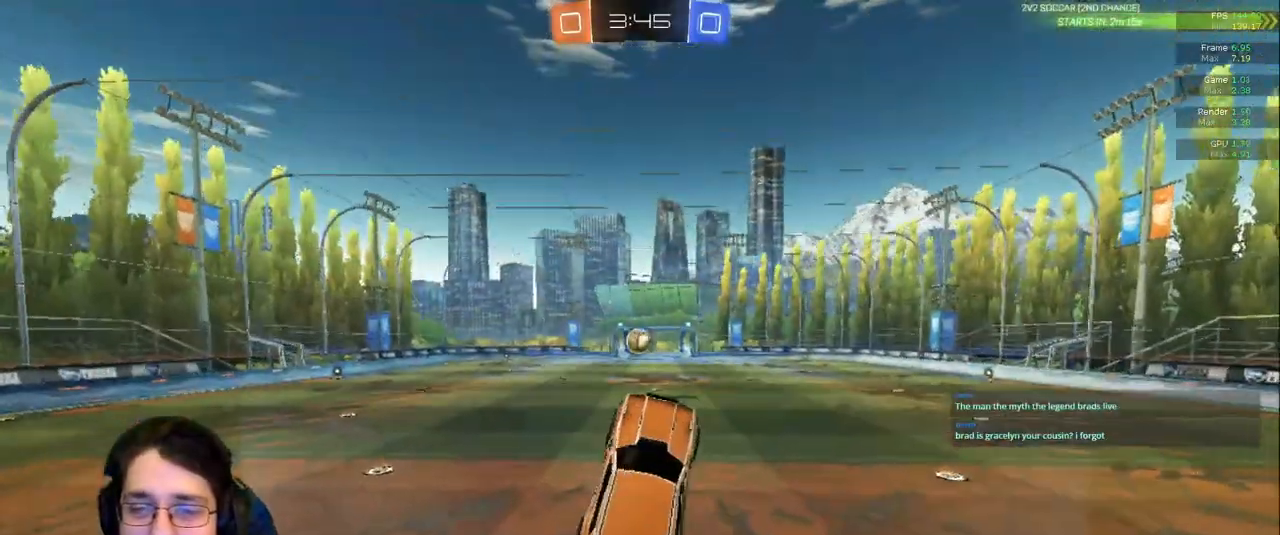
{"dt_ms": 500, "buttons": [], "left_stick": "up", "right_stick": "center", "events": [[100, "left_stick", "up"]]}
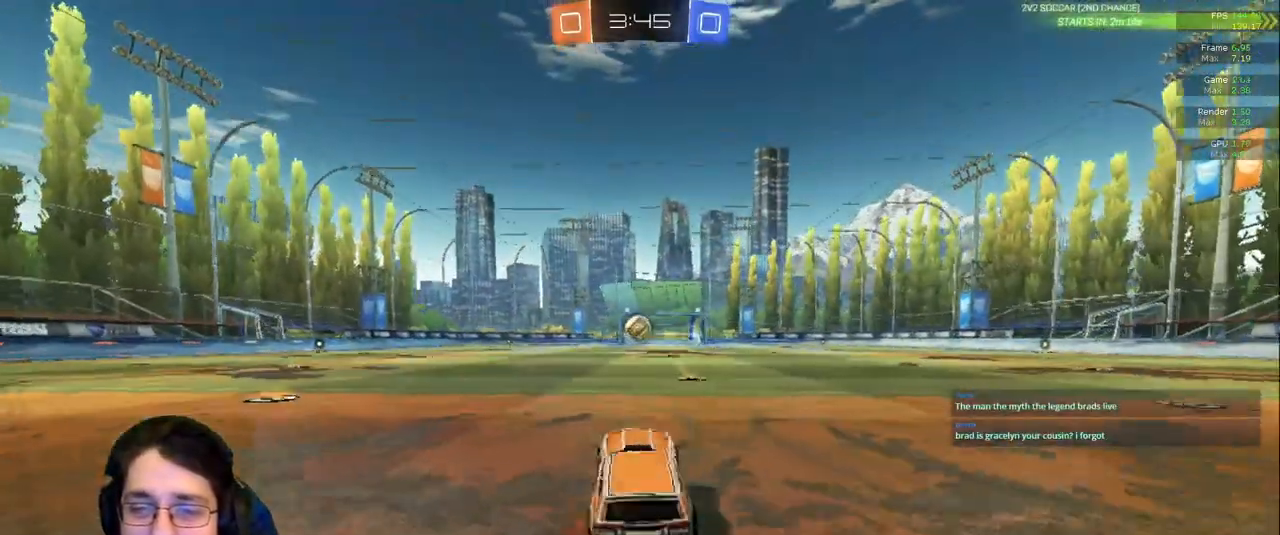
{"dt_ms": 500, "buttons": [], "left_stick": "up", "right_stick": "center"}
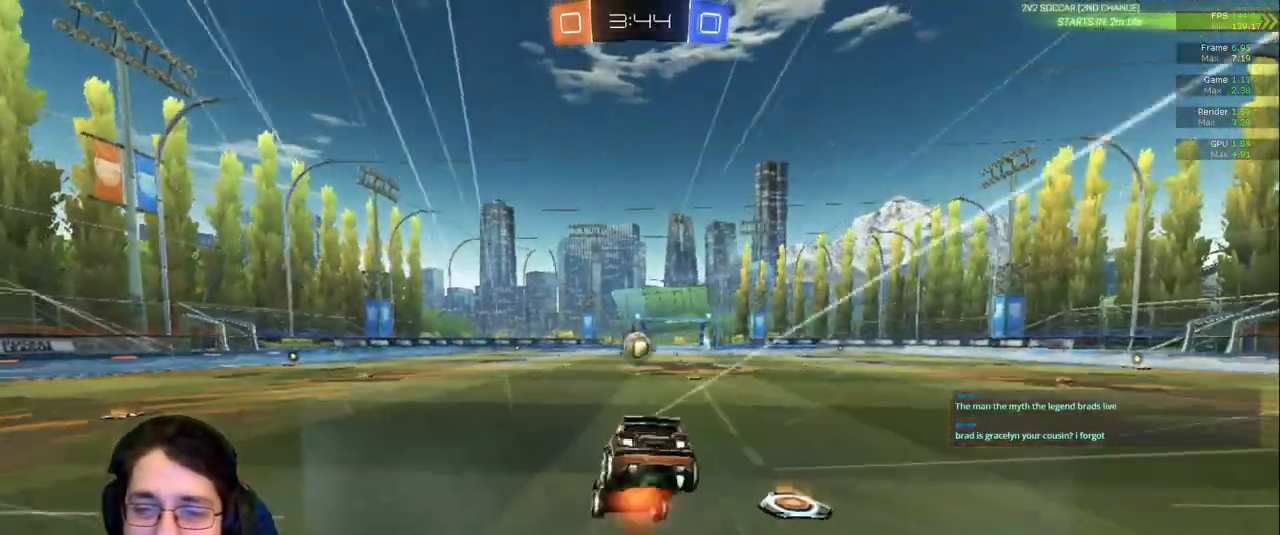
{"dt_ms": 500, "buttons": [], "left_stick": "center", "right_stick": "center", "events": [[50, "left_stick", "center"]]}
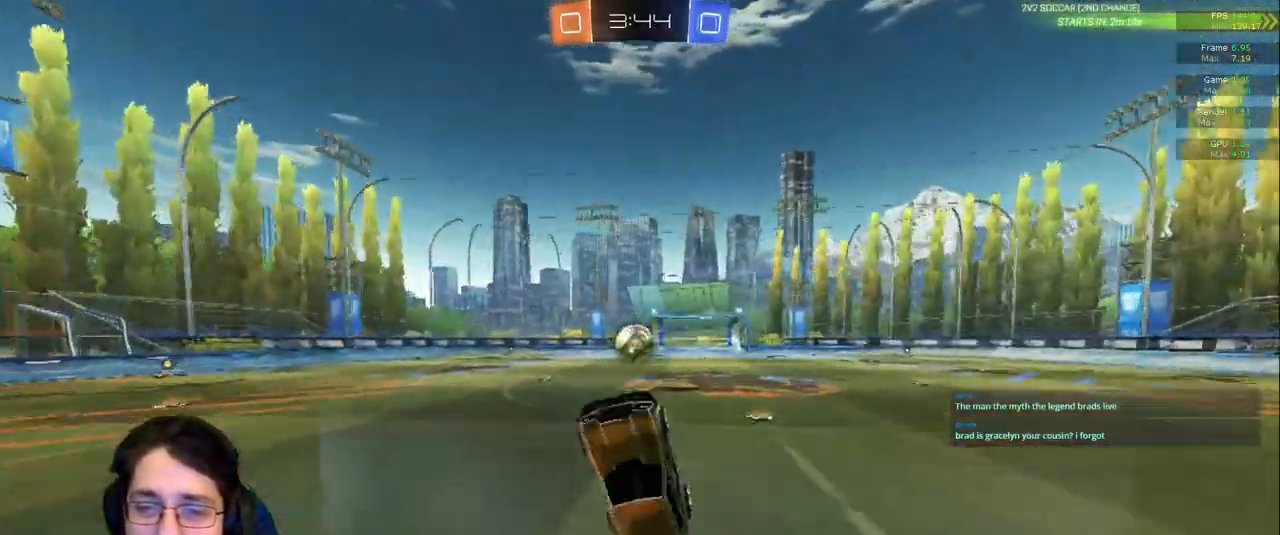
{"dt_ms": 500, "buttons": [], "left_stick": "right", "right_stick": "center", "events": [[400, "left_stick", "right"]]}
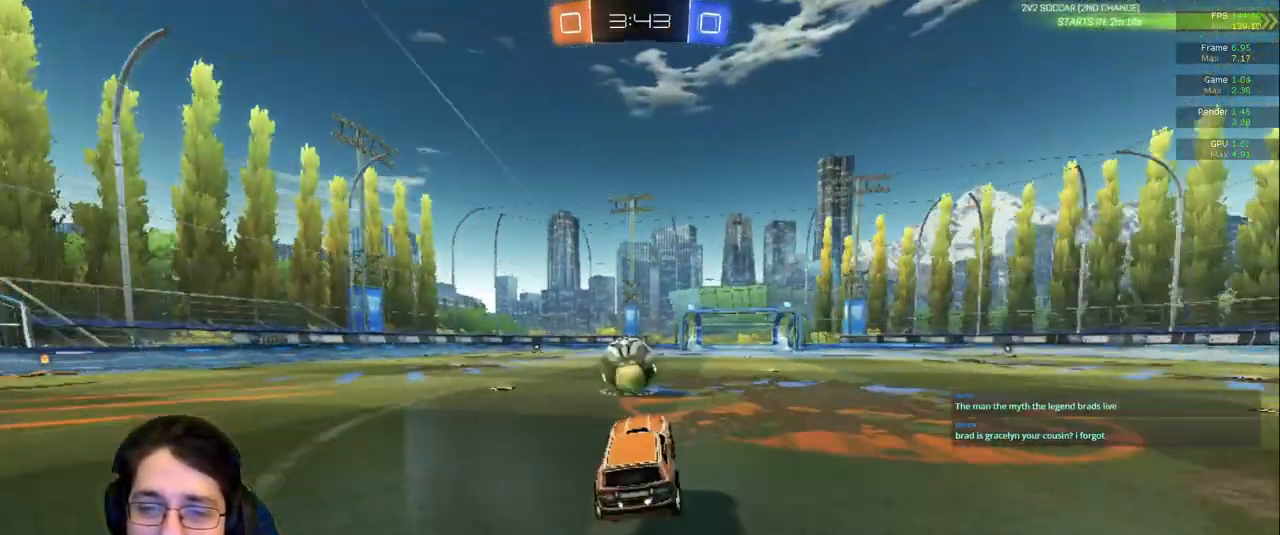
{"dt_ms": 1000, "buttons": [], "left_stick": "left", "right_stick": "center"}
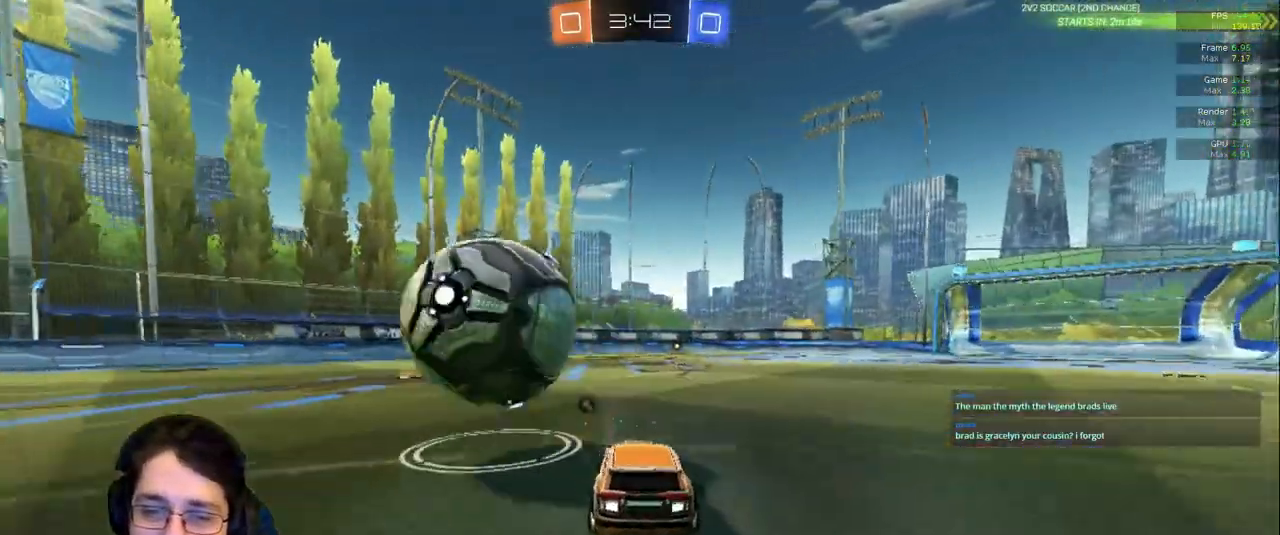
{"dt_ms": 500, "buttons": [], "left_stick": "center", "right_stick": "center", "events": [[100, "left_stick", "center"], [400, "left_stick", "right"], [450, "left_stick", "center"]]}
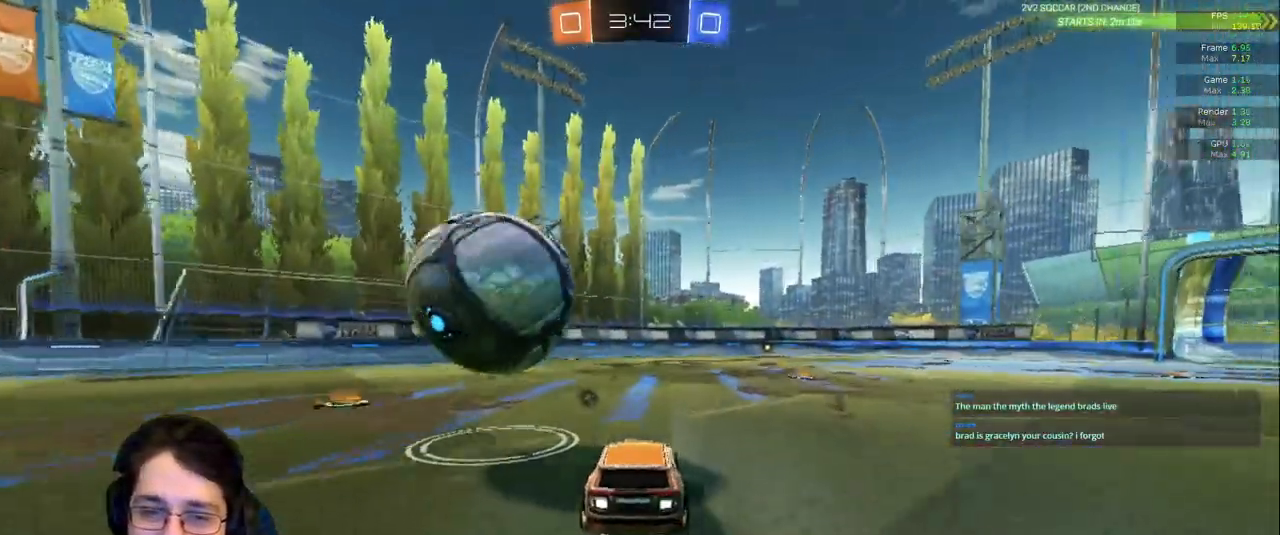
{"dt_ms": 500, "buttons": [], "left_stick": "center", "right_stick": "center", "events": [[17, "left_stick", "left"], [167, "left_stick", "center"], [317, "left_stick", "left"], [433, "left_stick", "center"]]}
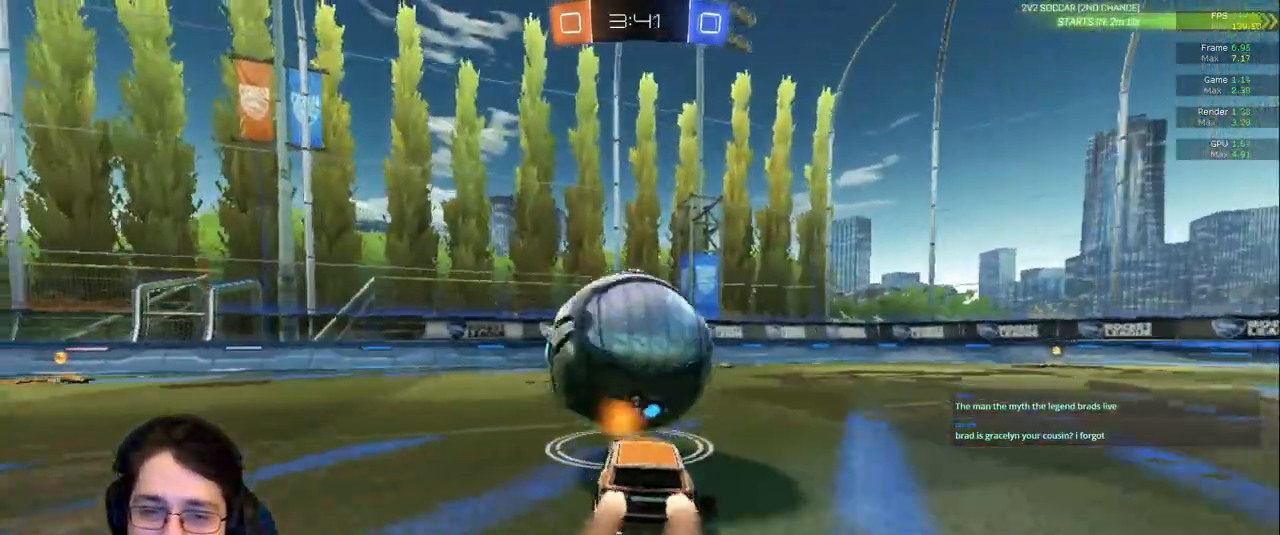
{"dt_ms": 500, "buttons": [], "left_stick": "center", "right_stick": "center", "events": []}
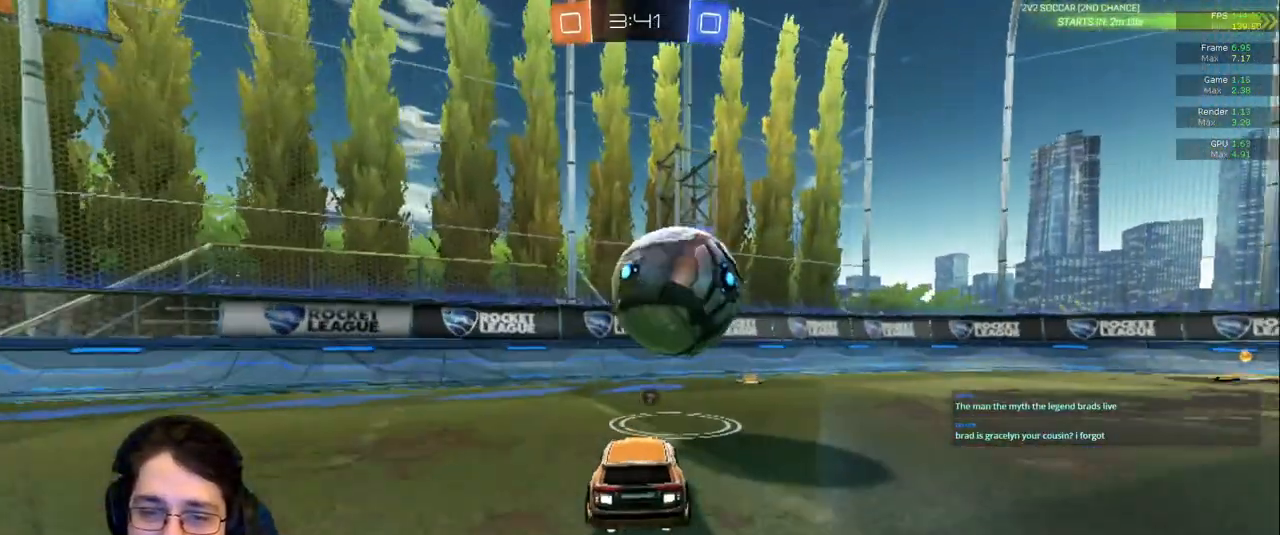
{"dt_ms": 500, "buttons": [], "left_stick": "center", "right_stick": "center", "events": [[367, "left_stick", "right"], [500, "left_stick", "center"]]}
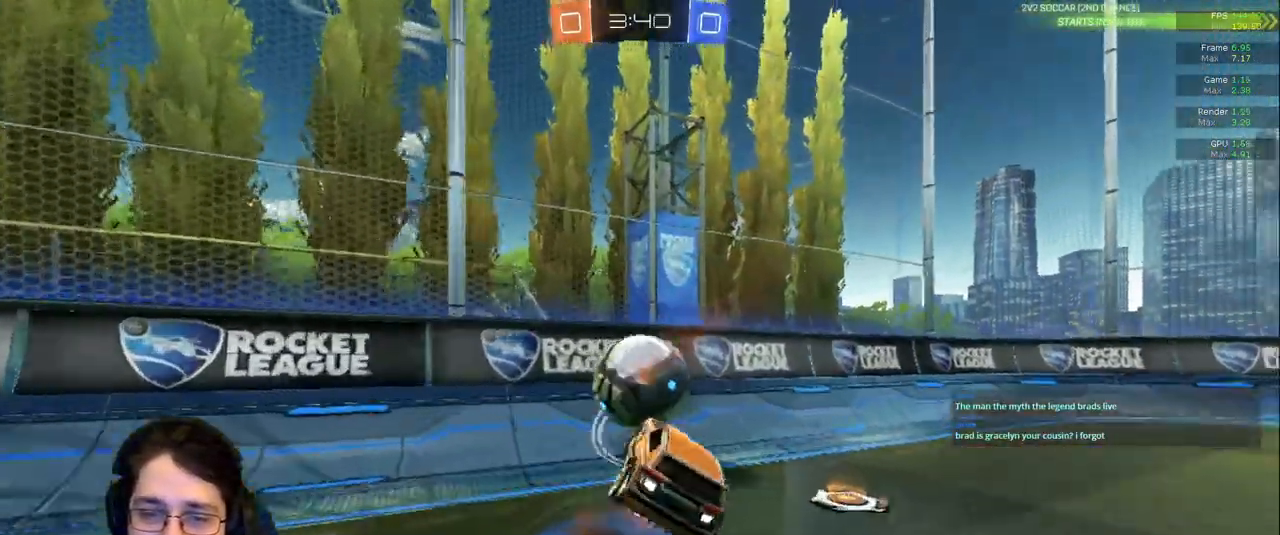
{"dt_ms": 500, "buttons": ["TRIANGLE", "R1"], "left_stick": "down-right", "right_stick": "center", "events": [[33, "R1", "down"], [200, "left_stick", "down-left"], [350, "left_stick", "center"], [450, "TRIANGLE", "down"], [467, "left_stick", "down-right"]]}
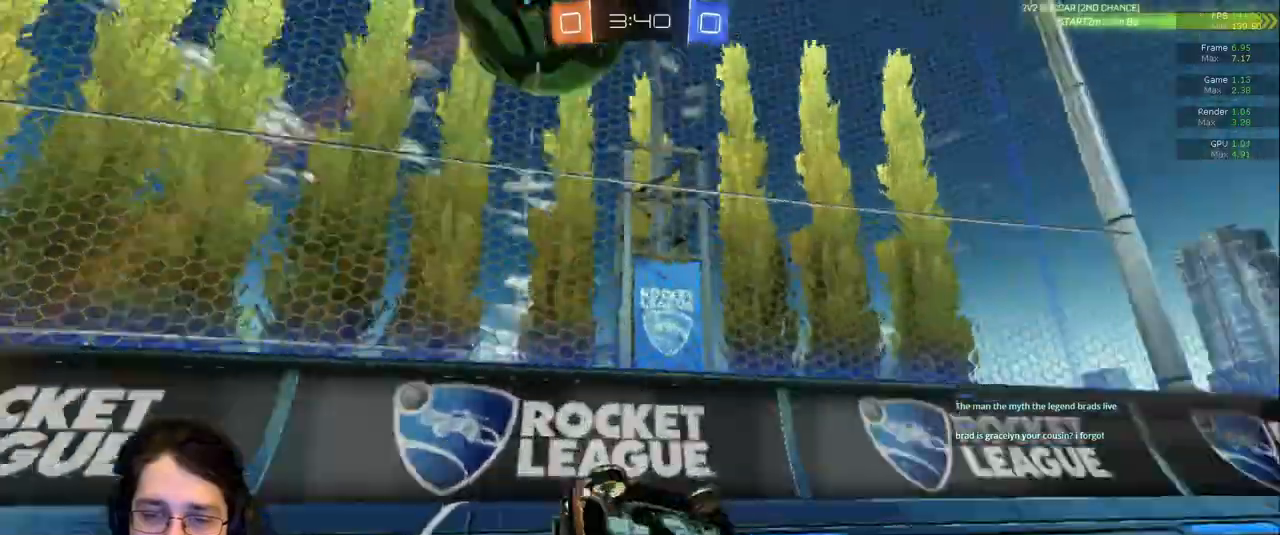
{"dt_ms": 500, "buttons": ["R1"], "left_stick": "down-right", "right_stick": "center", "events": [[150, "TRIANGLE", "up"]]}
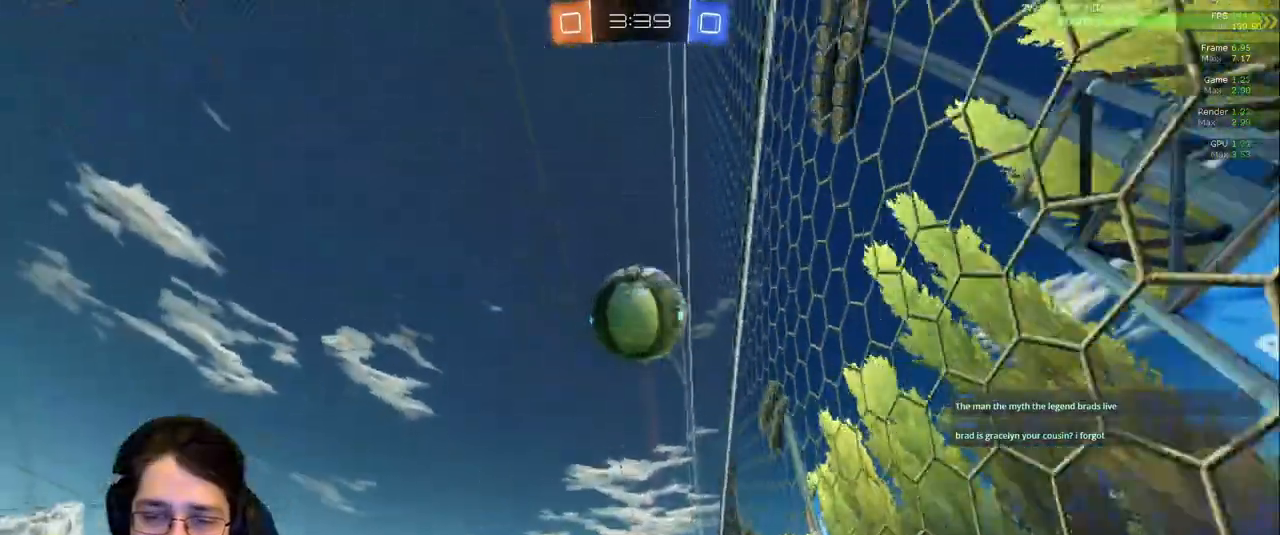
{"dt_ms": 500, "buttons": ["L1"], "left_stick": "center", "right_stick": "center", "events": [[117, "R1", "up"], [117, "left_stick", "down-left"], [433, "L1", "down"], [500, "left_stick", "center"]]}
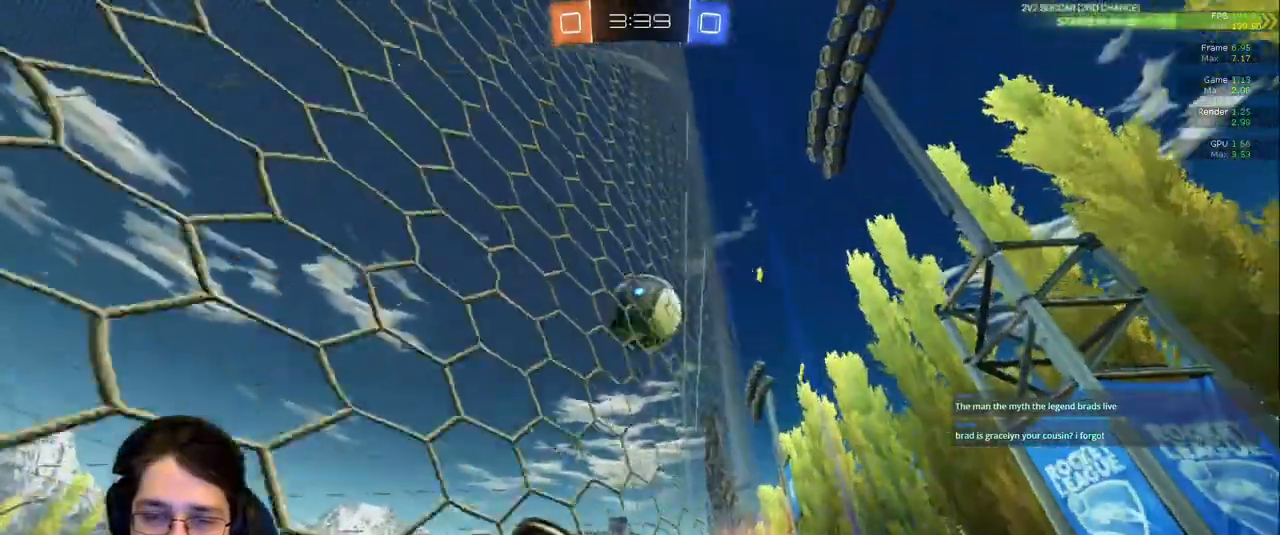
{"dt_ms": 500, "buttons": ["L2"], "left_stick": "down-right", "right_stick": "center", "events": [[117, "L1", "up"], [217, "left_stick", "right"], [233, "L2", "down"], [417, "left_stick", "down-right"]]}
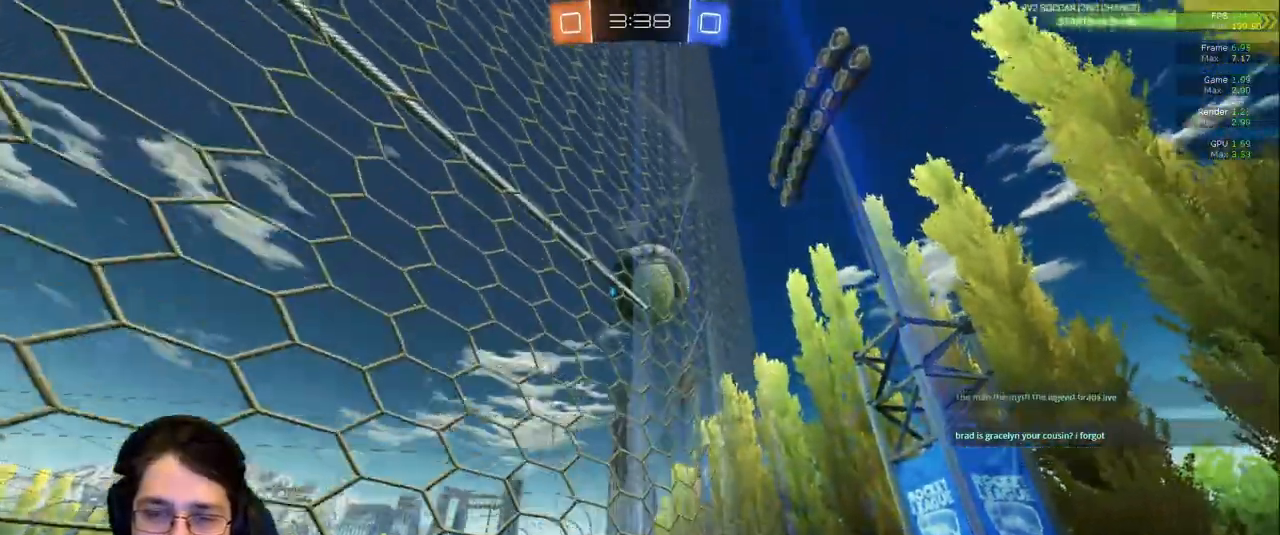
{"dt_ms": 1000, "buttons": ["L1"], "left_stick": "left", "right_stick": "center"}